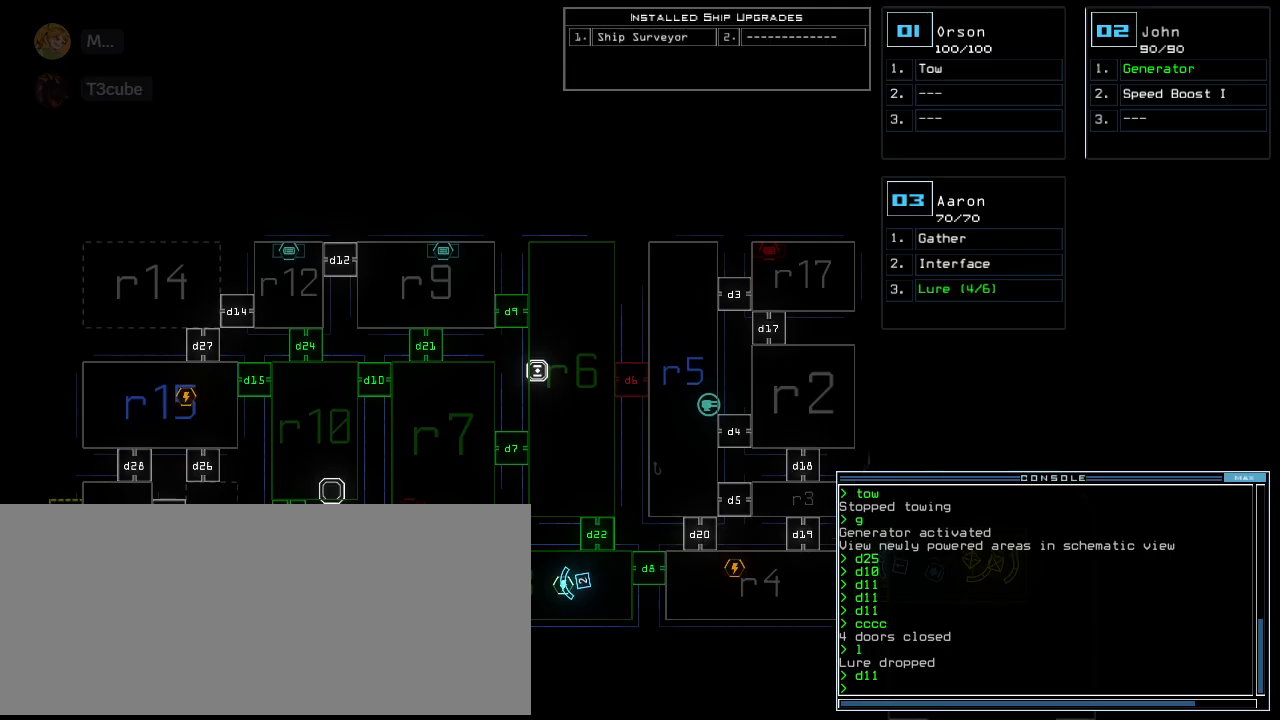
Gameplay with keyboard; each line is a JSON object with the keys held at the frame after it. "events" lists presses ("down") and releases ("up") of ".", "0", "1", "2", "3", "4", "5", "6", "7", "8", "9", "a", "b", "backspace", "c", "caps_lock", "comma", "ctrl_l", "ctrl_r", "d", "down", "e", "equals", "escape", "f", "f8", "g", "h", "i", "j", "k", "l", "left", "m", "minus", "n", "o", "p", "q", "quote", "r", "return", "right", "s", "semicolon", "shift_l", "shift_r", "space", "t", "tab", "tilde", "u", "up", "v", "w", "x", "y" and "z" between this image and that frame as [ms after this image, input, new state], when the widget could be followed in between. No other keys are recorded. Mouse input is not recorded.
{"keys": [], "events": []}
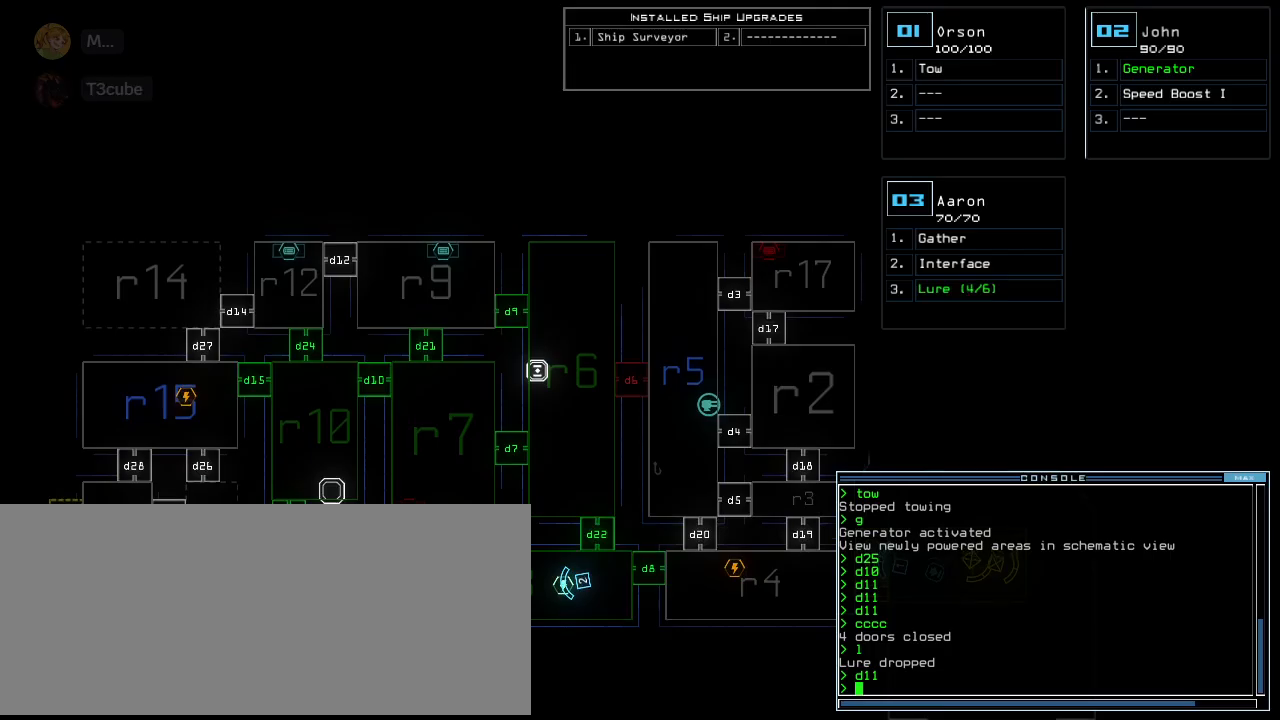
{"keys": ["up"], "events": [[320, "up", "down"], [340, "2", "down"], [400, "2", "up"]]}
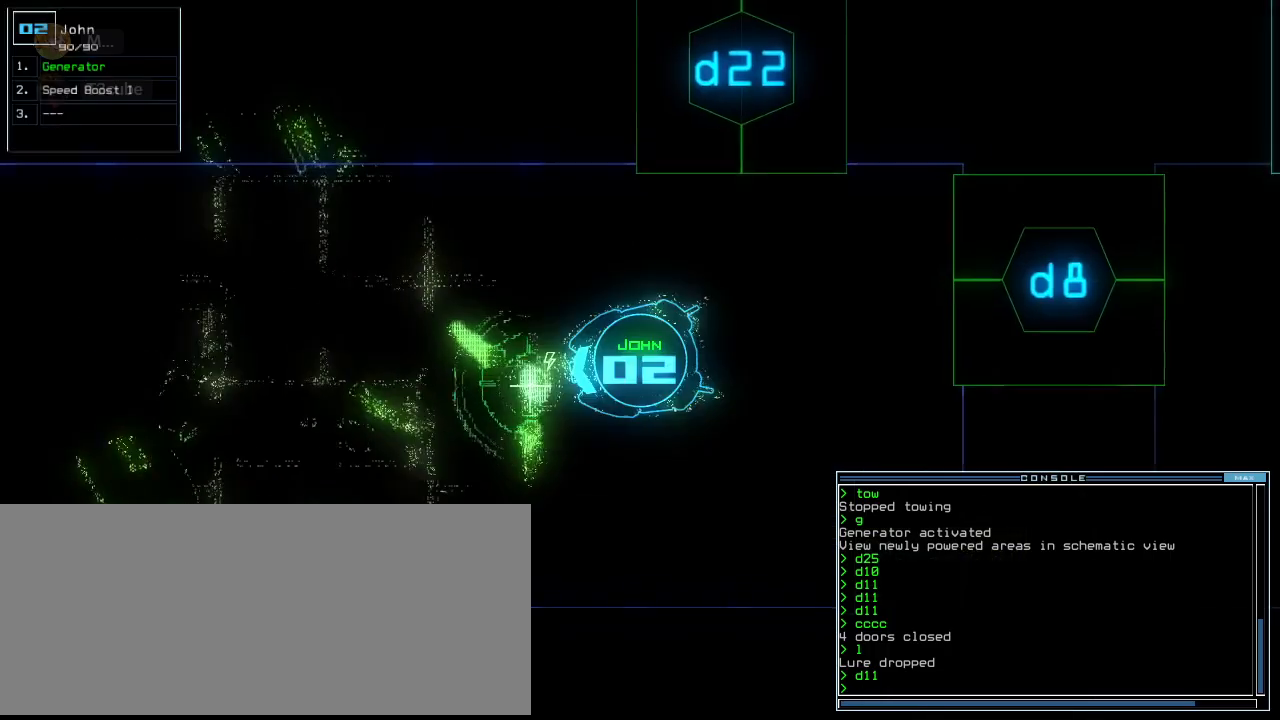
{"keys": ["up"]}
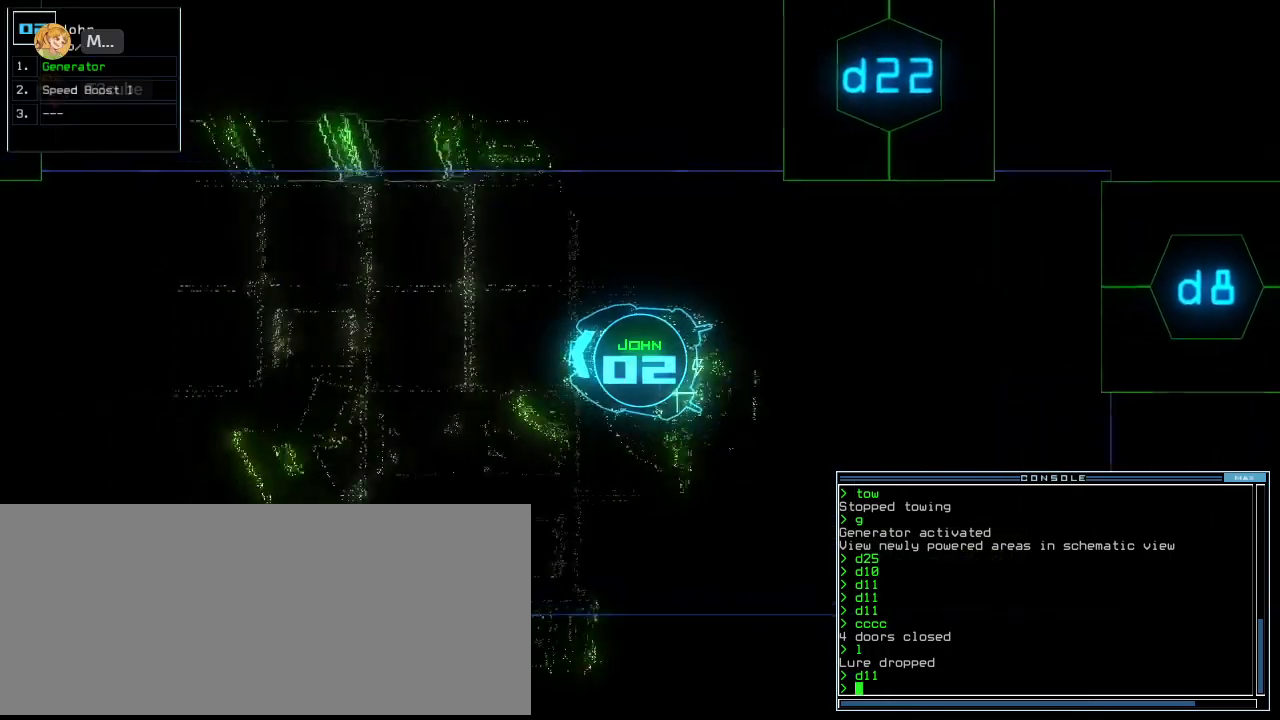
{"keys": ["up"], "events": []}
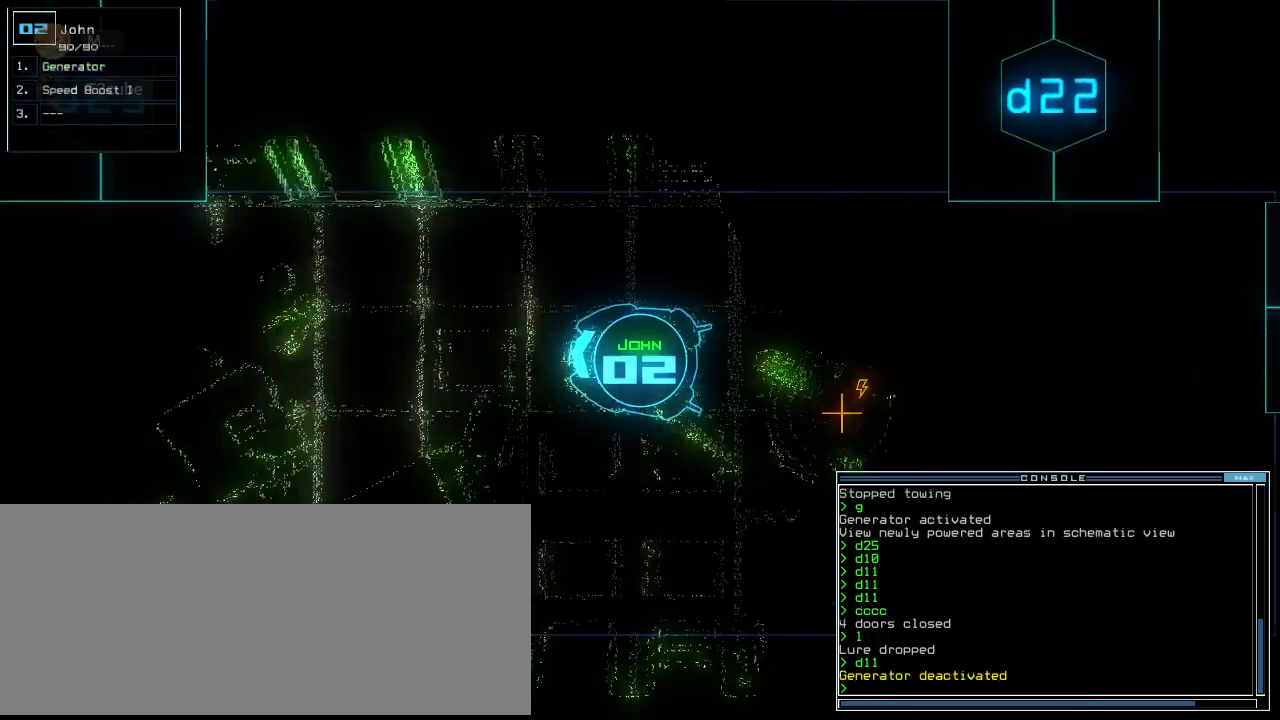
{"keys": ["up"], "events": [[360, "left", "down"], [400, "left", "up"]]}
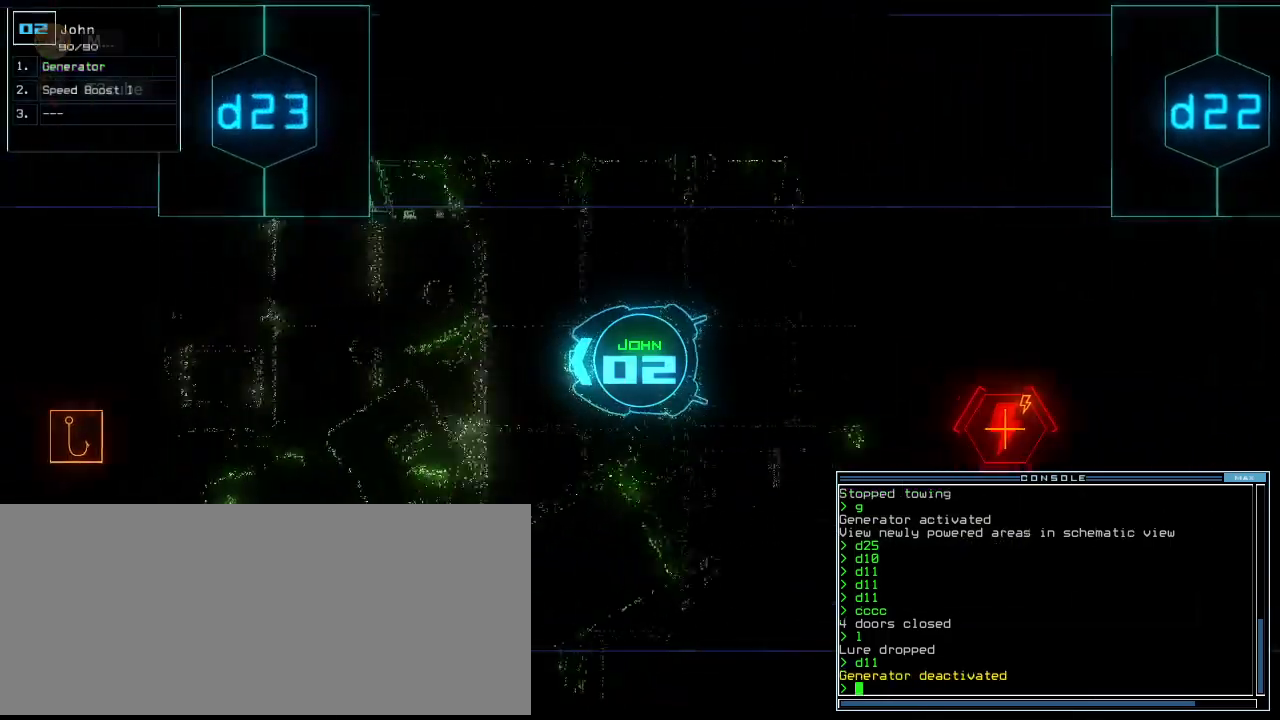
{"keys": ["up"], "events": []}
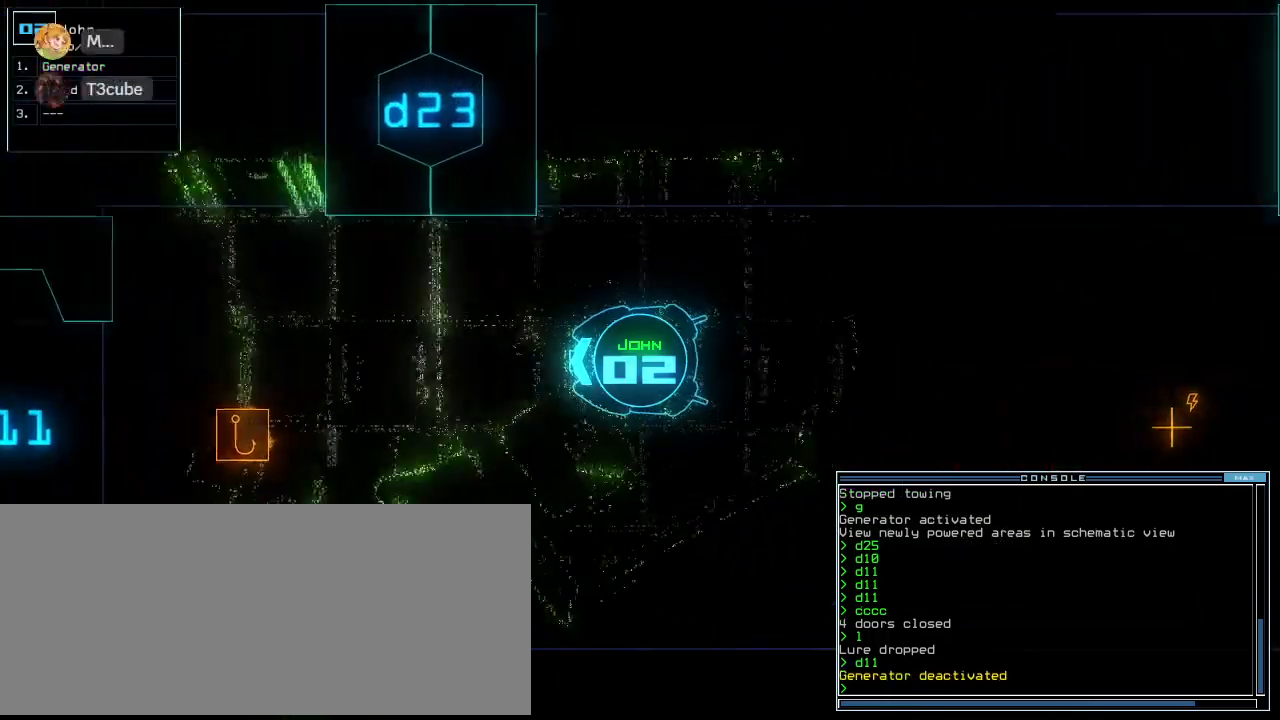
{"keys": ["up"], "events": [[260, "left", "down"], [320, "left", "up"]]}
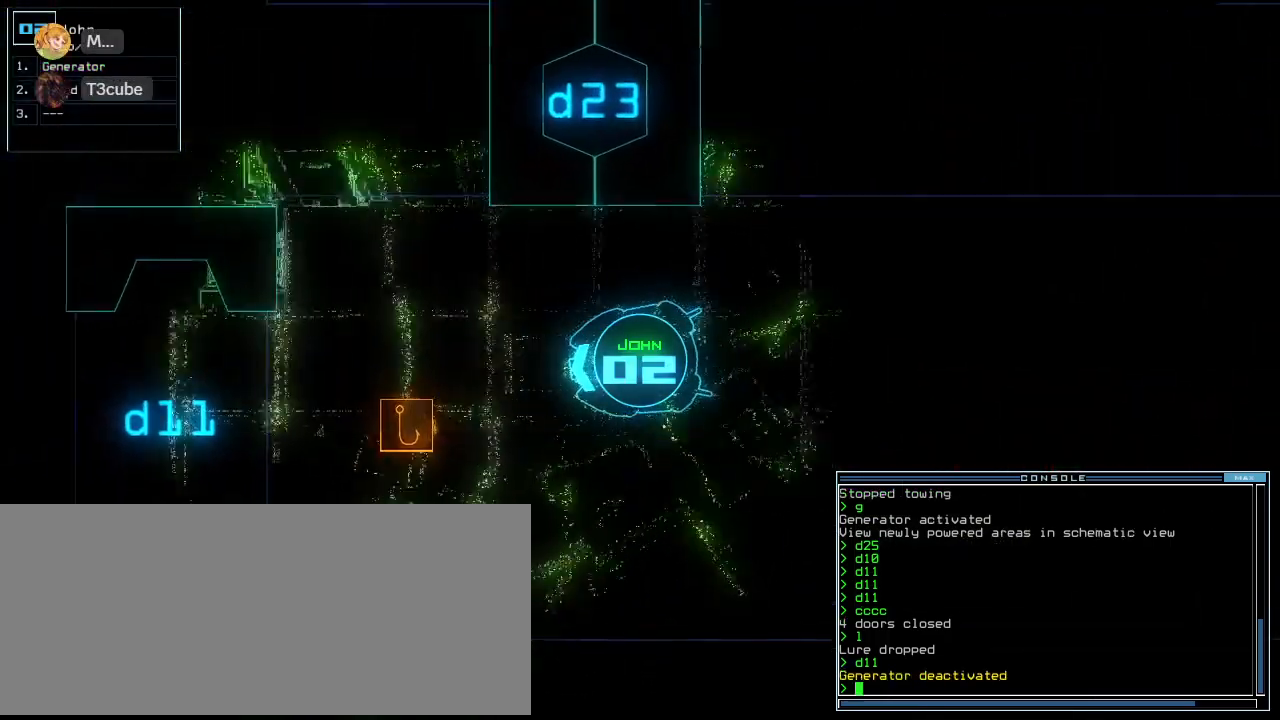
{"keys": ["up"], "events": []}
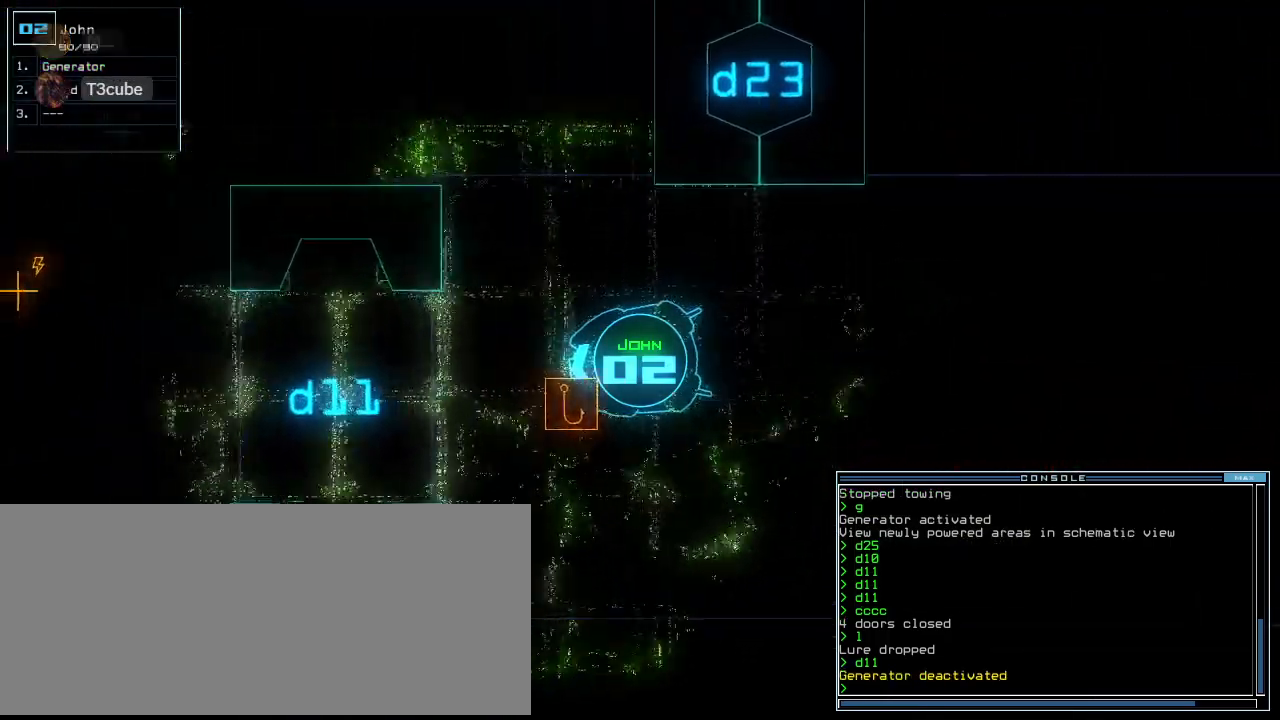
{"keys": ["up"], "events": []}
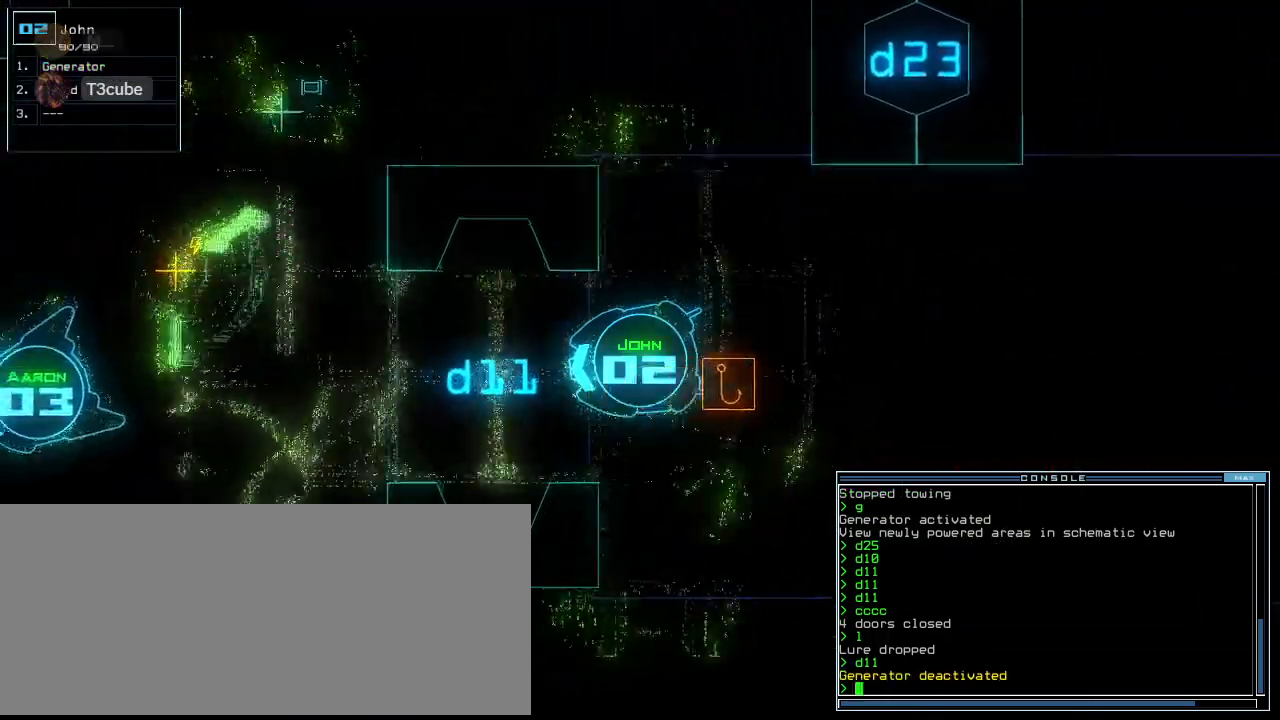
{"keys": ["g", "up"], "events": [[180, "right", "down"], [220, "right", "up"], [500, "g", "down"]]}
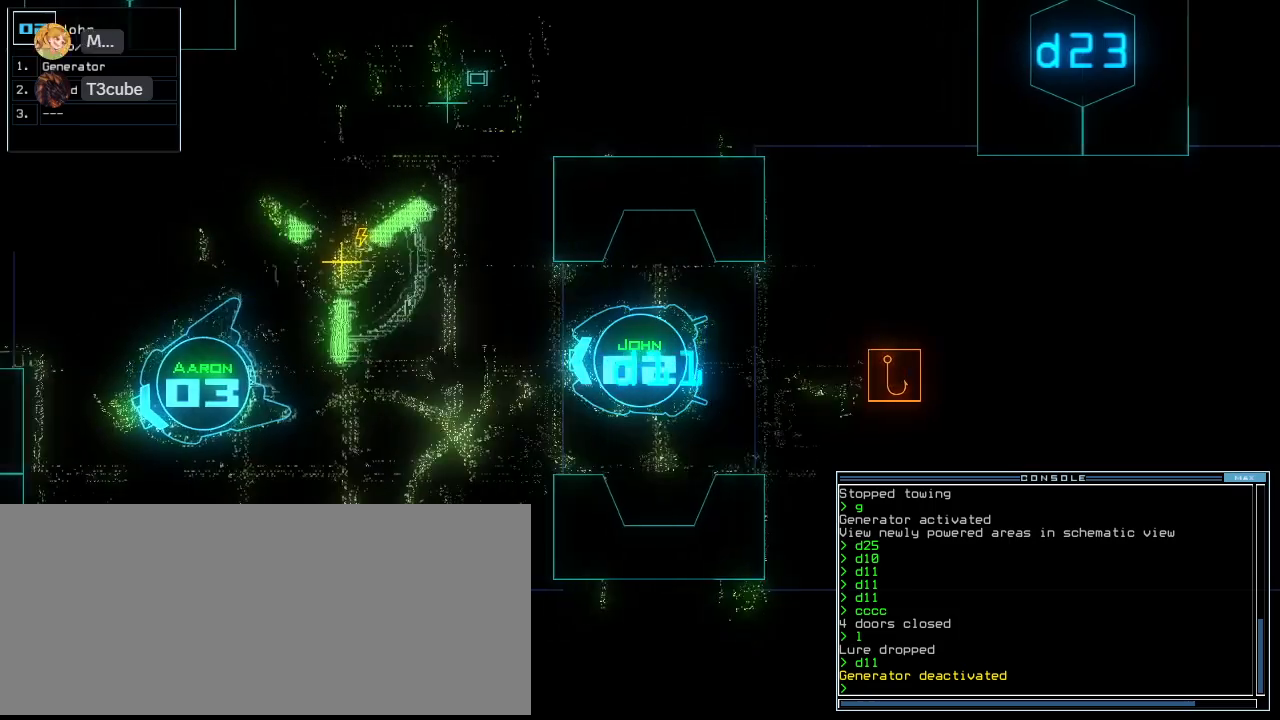
{"keys": ["right", "up"]}